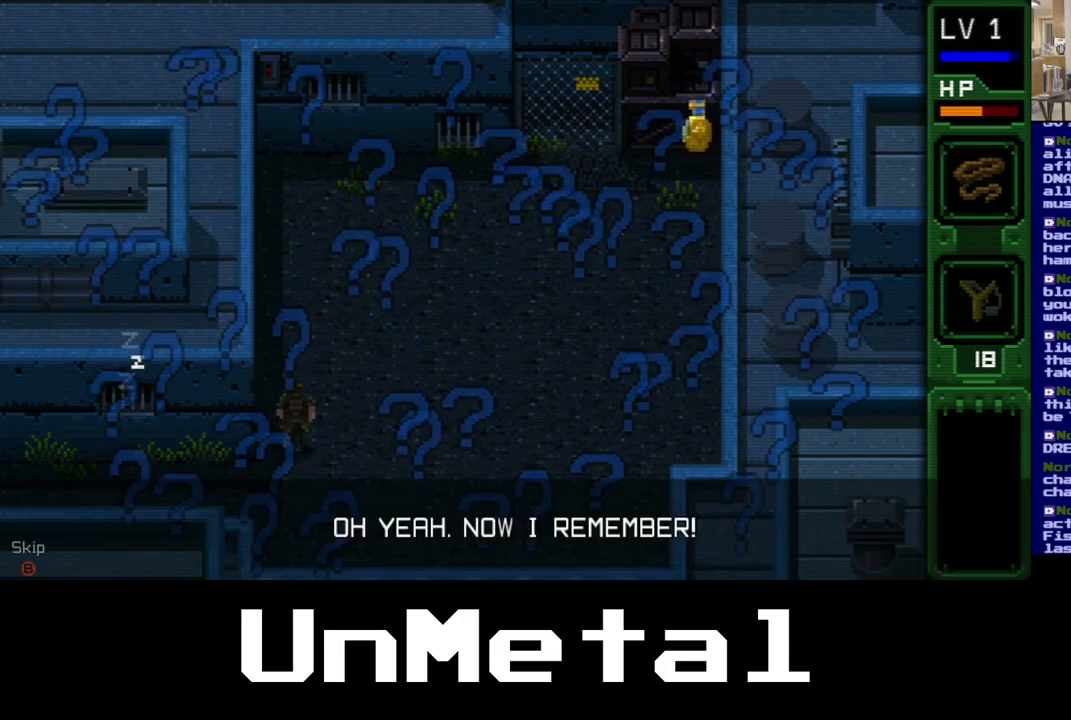
Gameplay with a controller (Xbox layout); each line is a JSON object with the inputs held at the frame after it. "events" lists button and stick changes between this image and that frame as [ms after this image, input, new state], when the widget could be followed in between. Not read: L3 R3.
{"buttons": ["DPAD_UP", "DPAD_RIGHT"], "left_stick": "center", "right_stick": "center", "events": []}
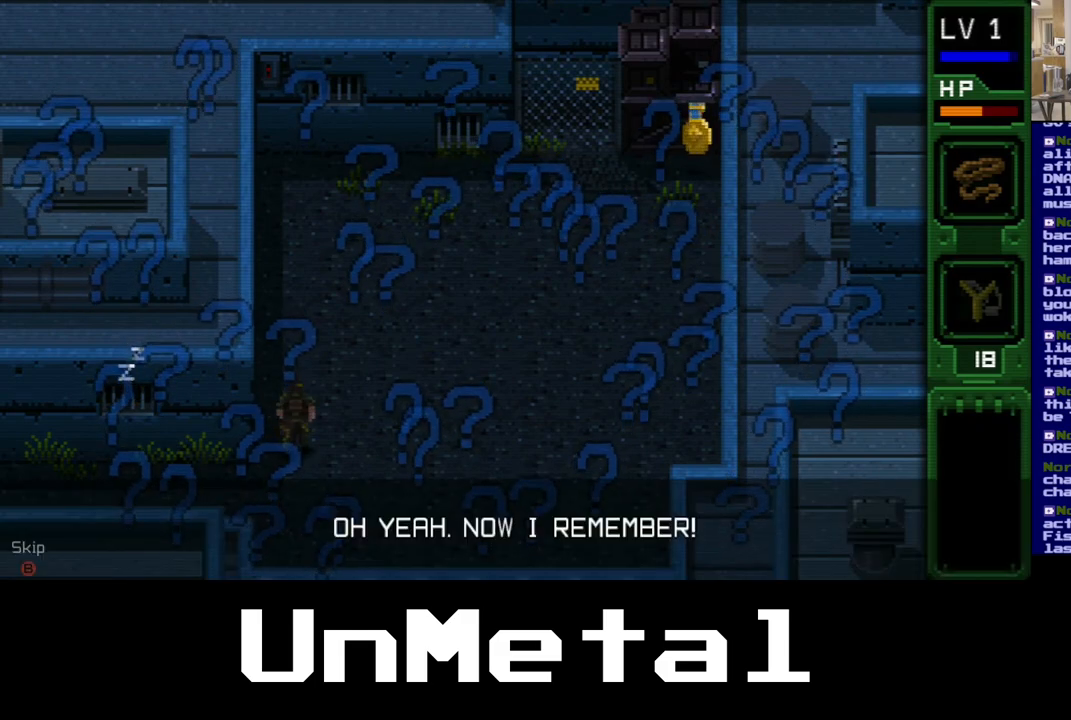
{"buttons": ["DPAD_UP", "DPAD_RIGHT"], "left_stick": "center", "right_stick": "center", "events": []}
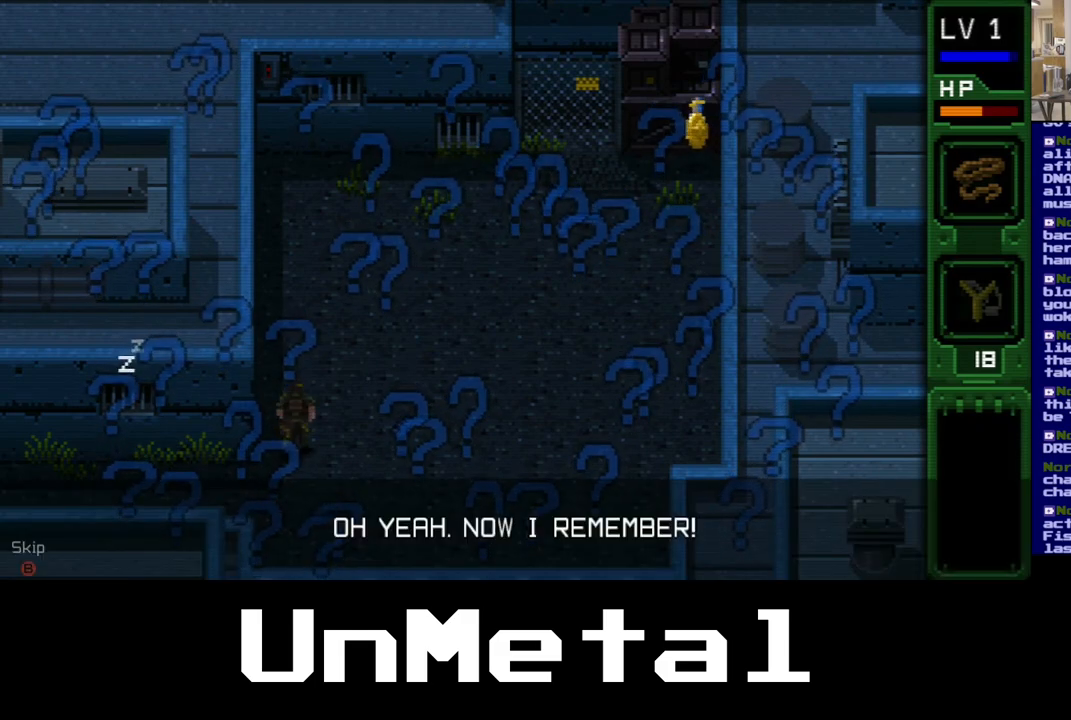
{"buttons": ["DPAD_UP", "DPAD_RIGHT"], "left_stick": "center", "right_stick": "center", "events": []}
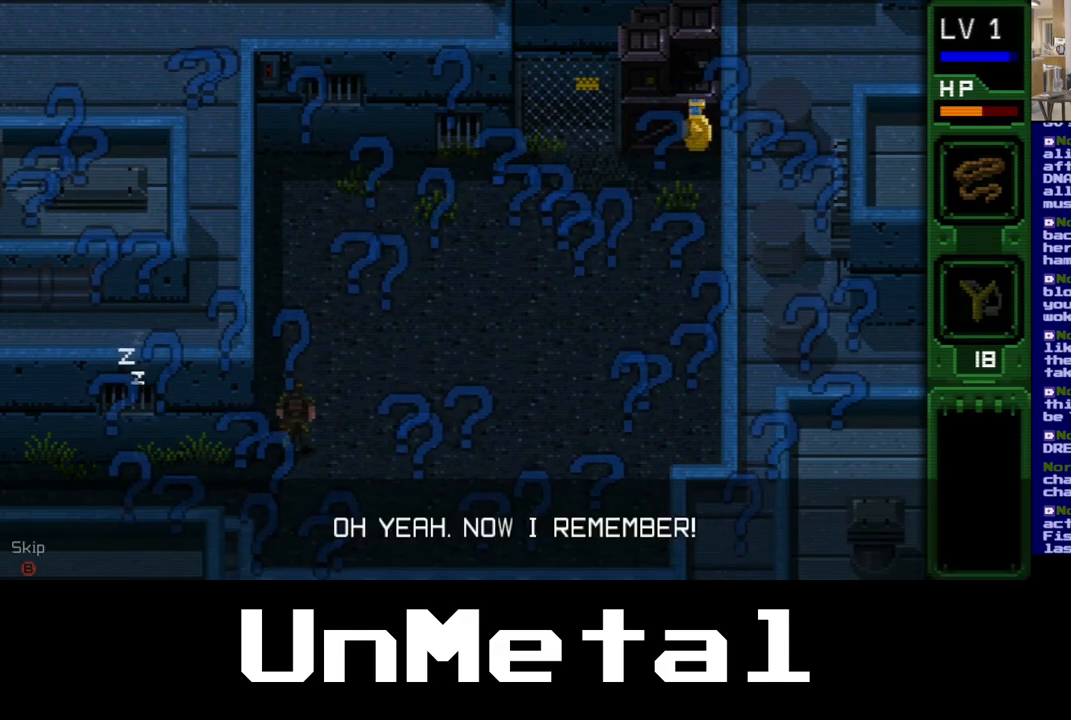
{"buttons": ["DPAD_UP", "DPAD_RIGHT"], "left_stick": "center", "right_stick": "center", "events": []}
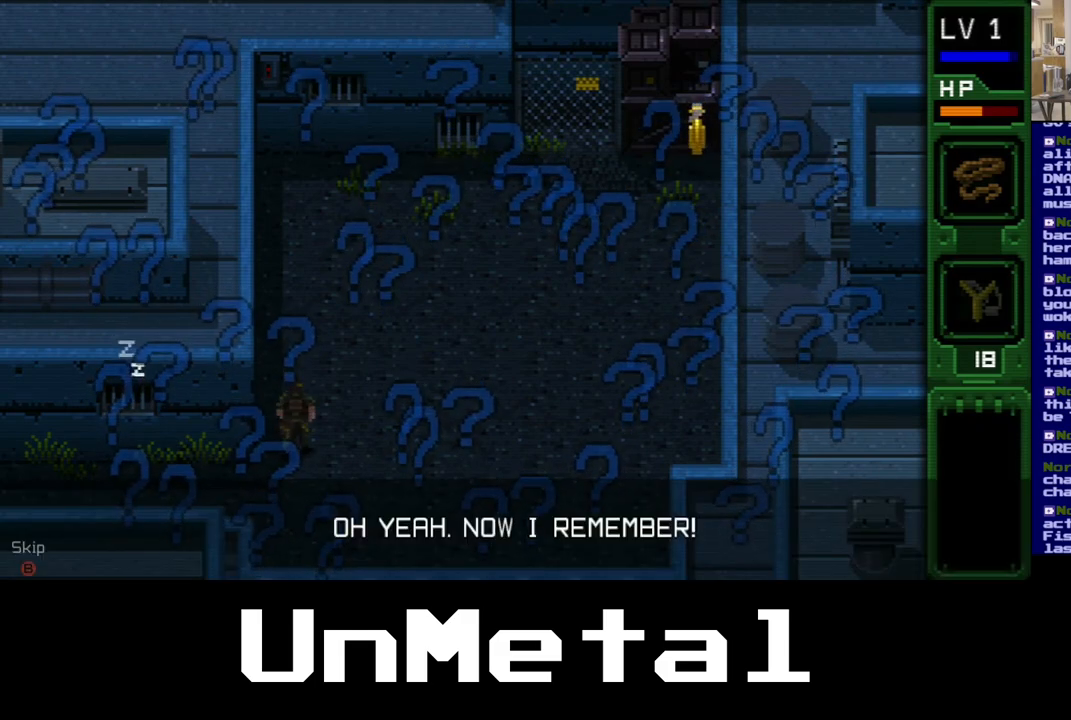
{"buttons": ["DPAD_UP", "DPAD_RIGHT"], "left_stick": "center", "right_stick": "center", "events": []}
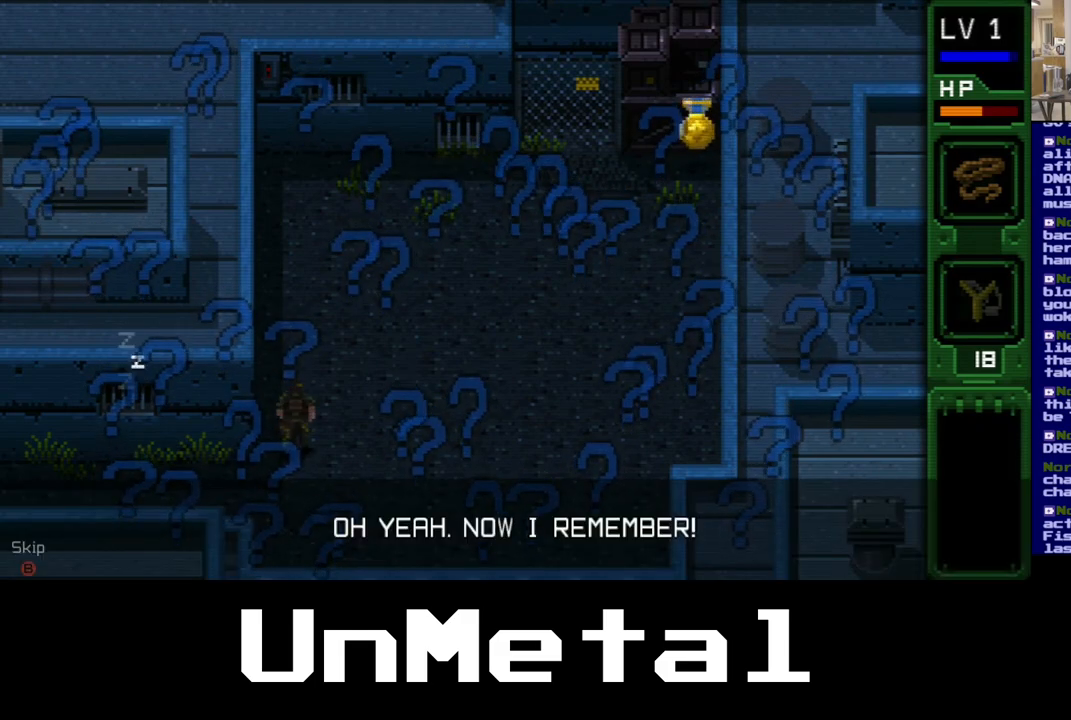
{"buttons": ["DPAD_UP", "DPAD_RIGHT"], "left_stick": "center", "right_stick": "center", "events": []}
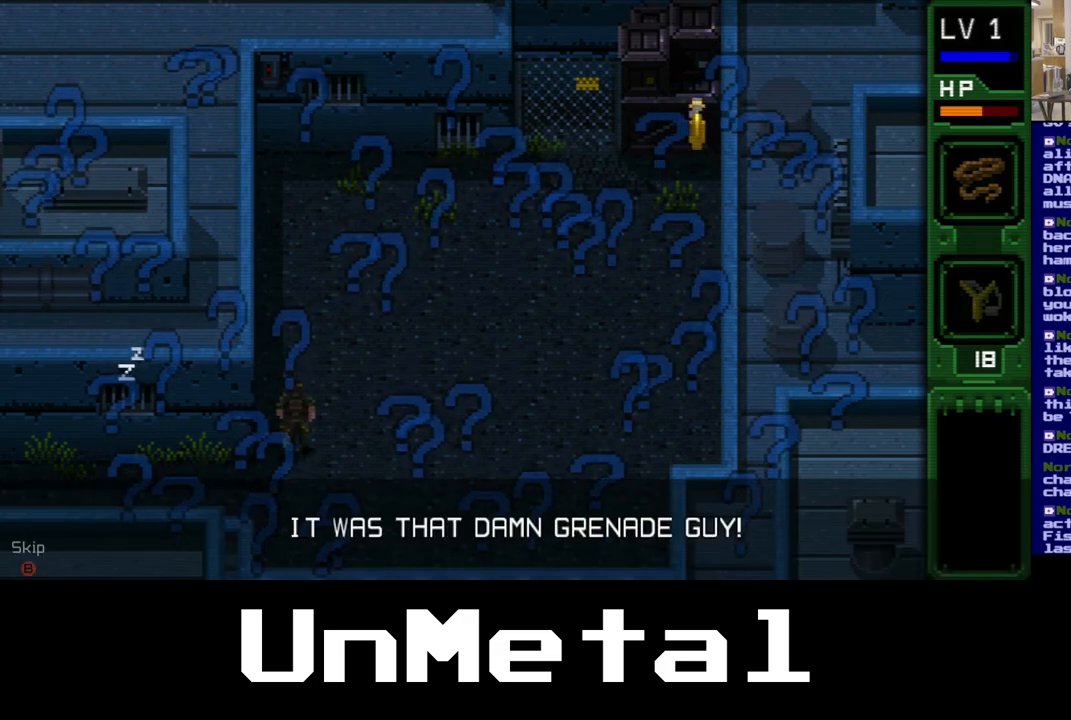
{"buttons": ["DPAD_UP", "DPAD_RIGHT"], "left_stick": "center", "right_stick": "center", "events": []}
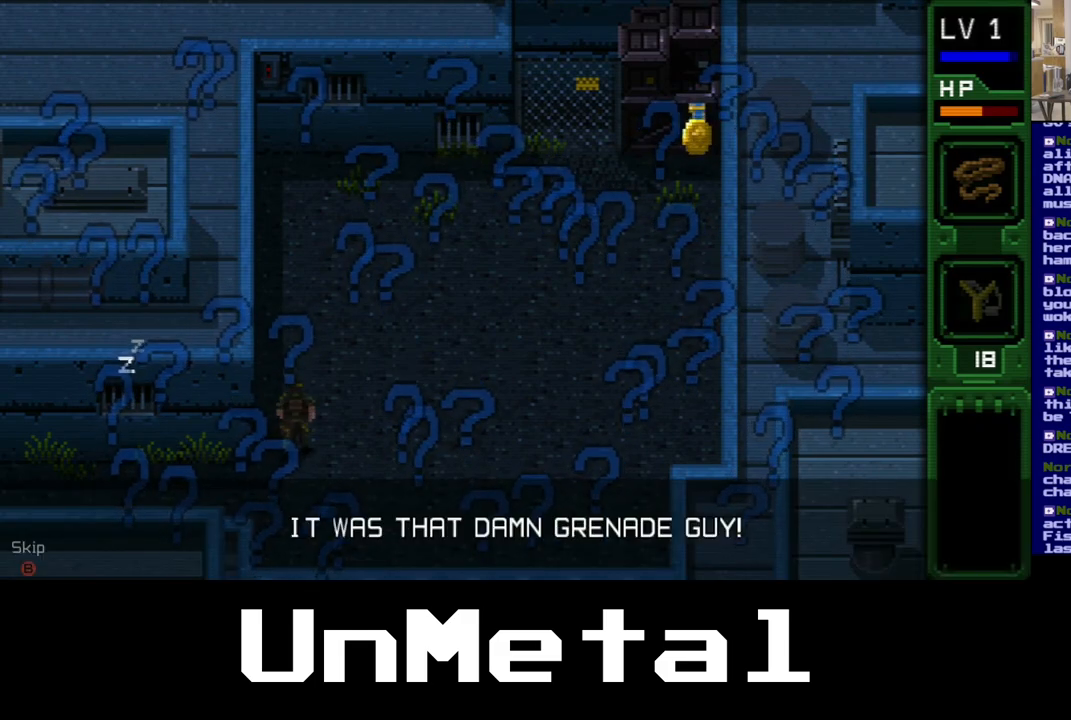
{"buttons": ["DPAD_UP", "DPAD_RIGHT"], "left_stick": "center", "right_stick": "center", "events": []}
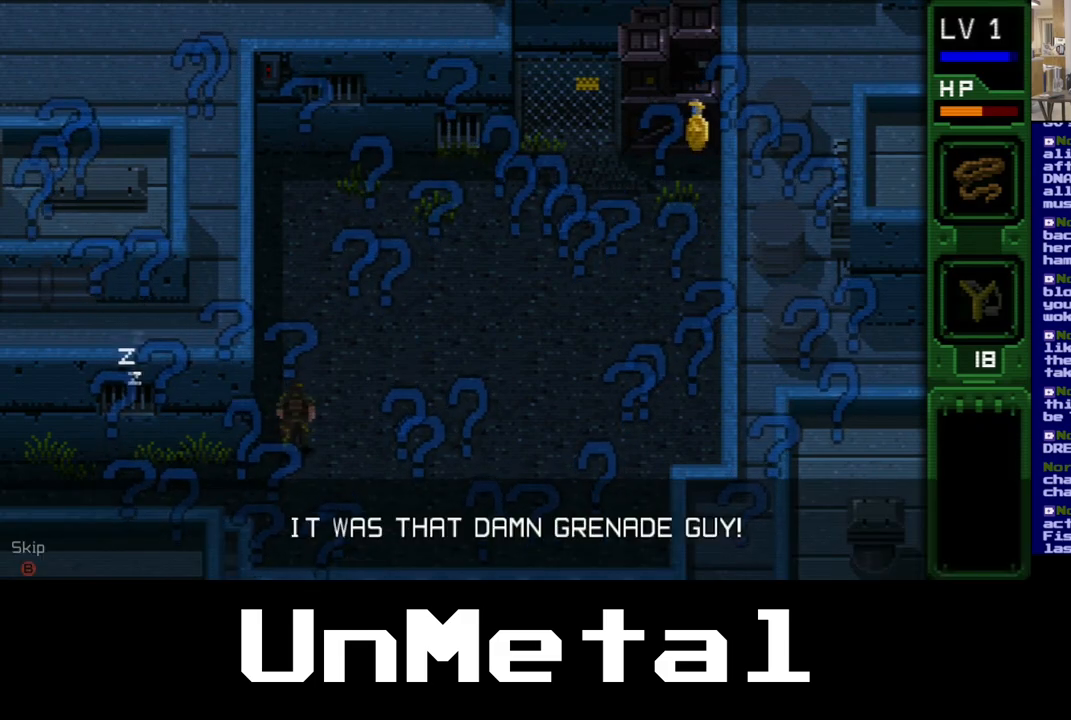
{"buttons": ["DPAD_UP", "DPAD_RIGHT"], "left_stick": "center", "right_stick": "center", "events": []}
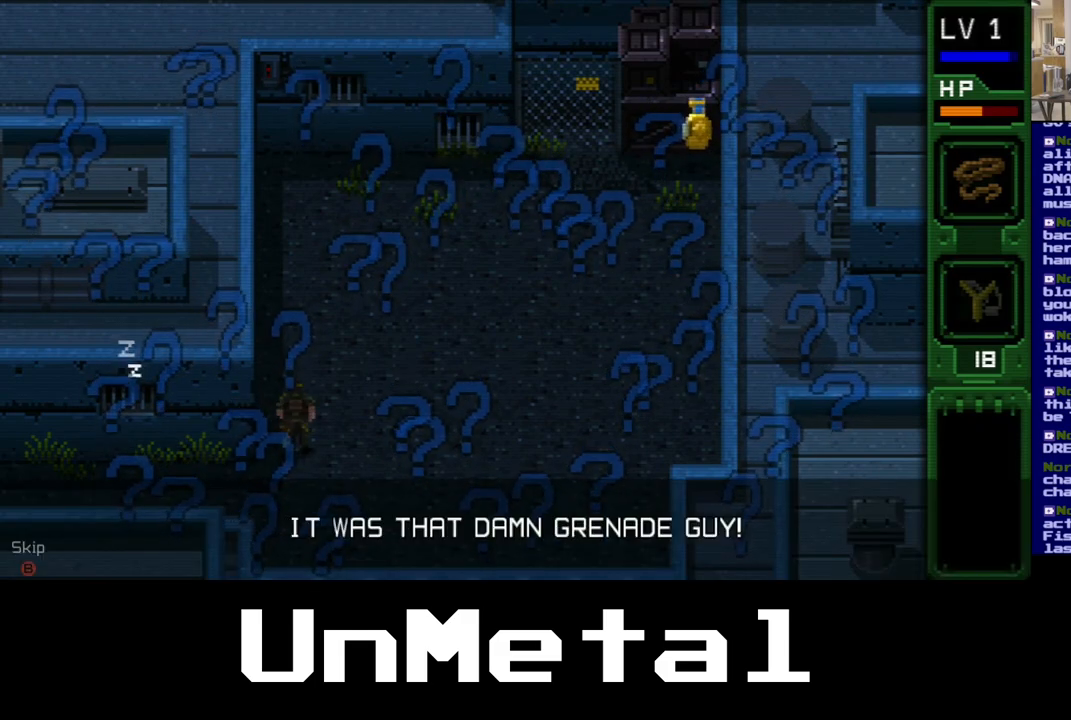
{"buttons": [], "left_stick": "center", "right_stick": "center", "events": [[267, "DPAD_RIGHT", "up"], [267, "DPAD_UP", "up"]]}
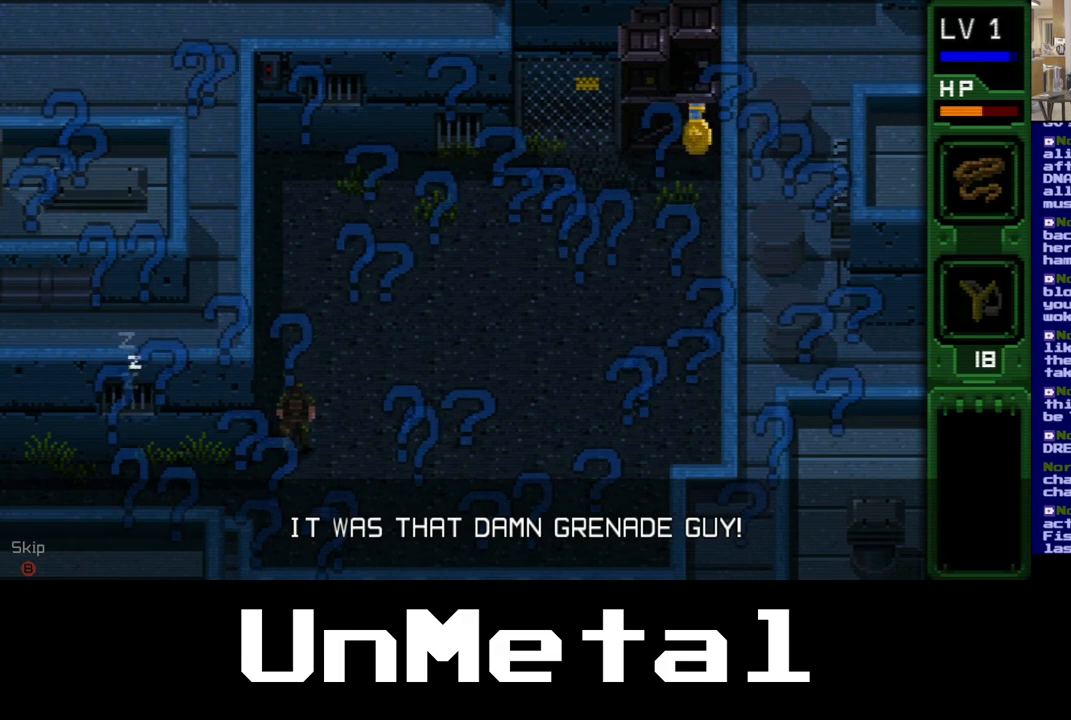
{"buttons": [], "left_stick": "center", "right_stick": "center", "events": [[17, "DPAD_RIGHT", "down"], [233, "DPAD_RIGHT", "up"]]}
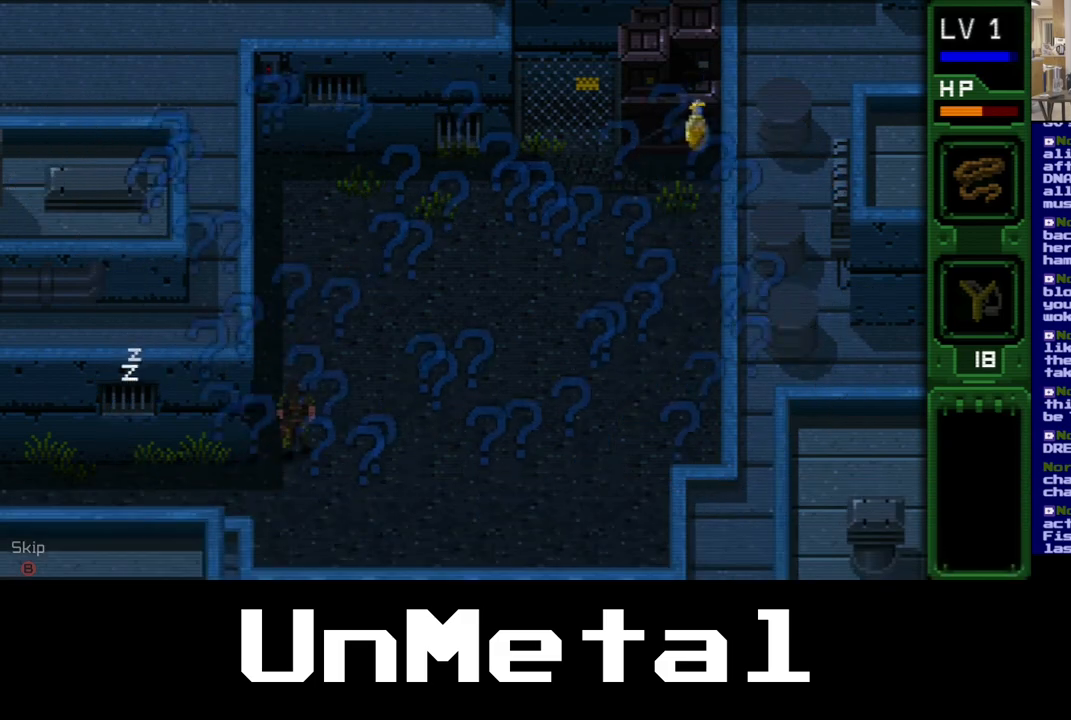
{"buttons": [], "left_stick": "center", "right_stick": "center", "events": []}
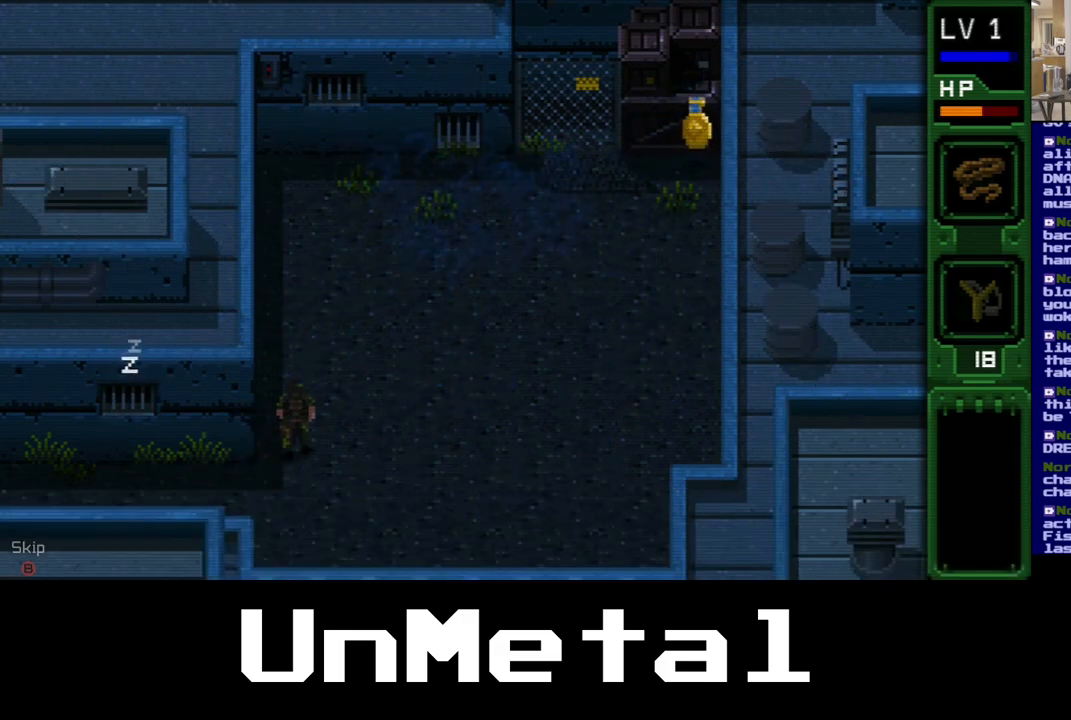
{"buttons": [], "left_stick": "center", "right_stick": "center", "events": []}
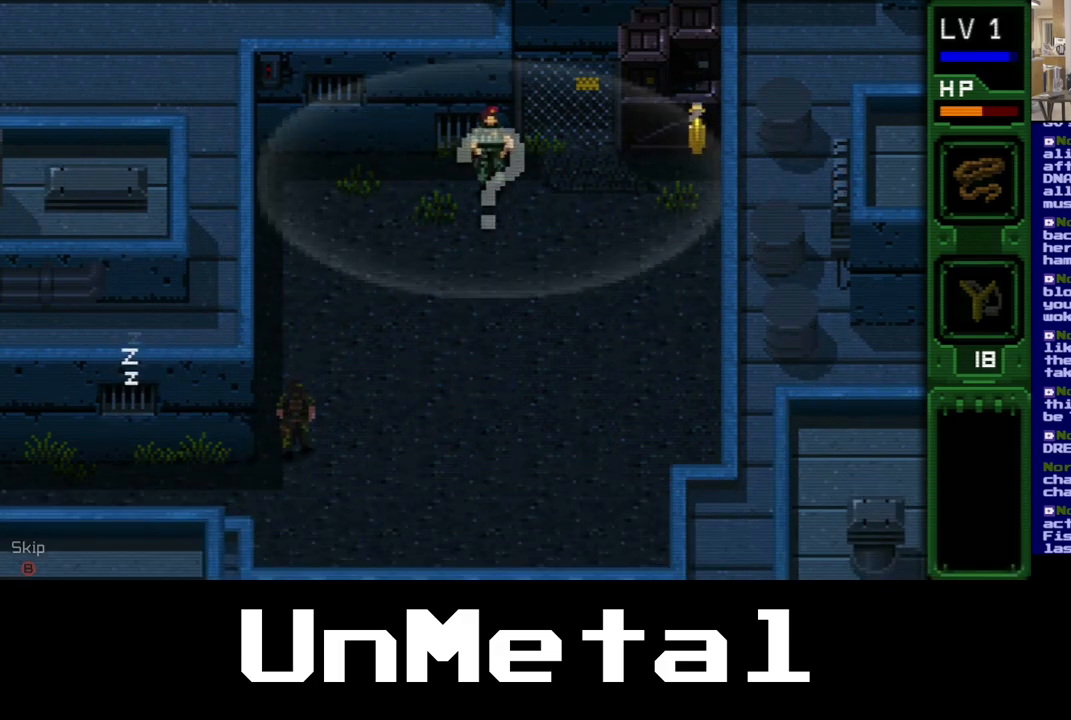
{"buttons": ["DPAD_DOWN"], "left_stick": "center", "right_stick": "center", "events": [[67, "DPAD_DOWN", "down"]]}
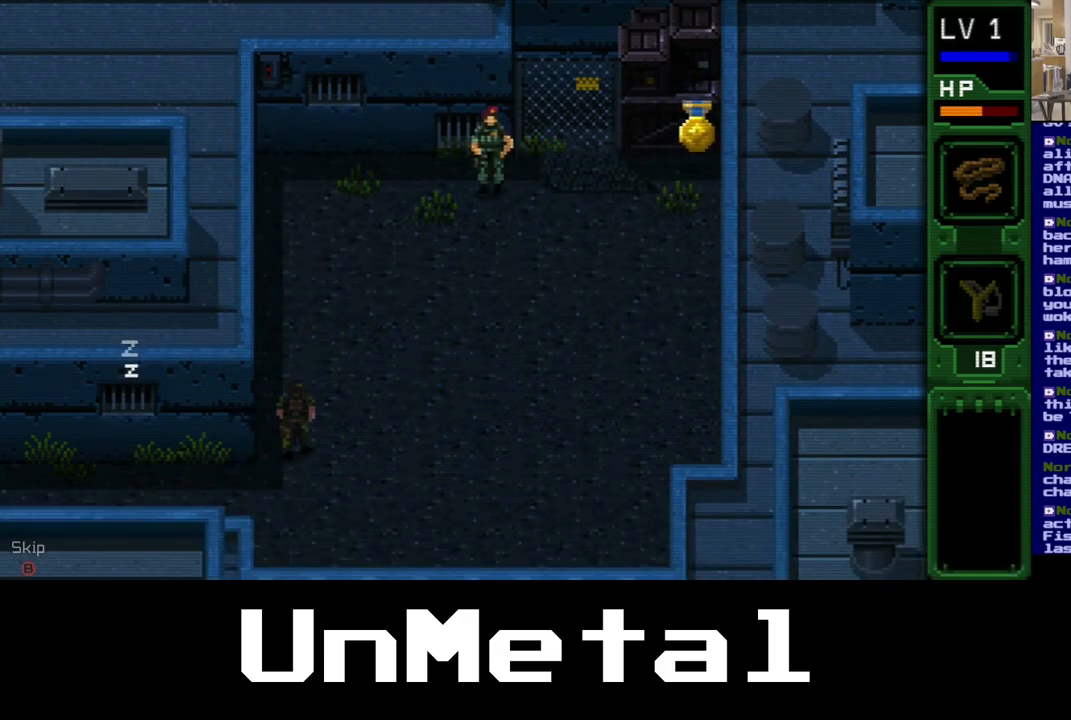
{"buttons": ["DPAD_DOWN"], "left_stick": "center", "right_stick": "center", "events": []}
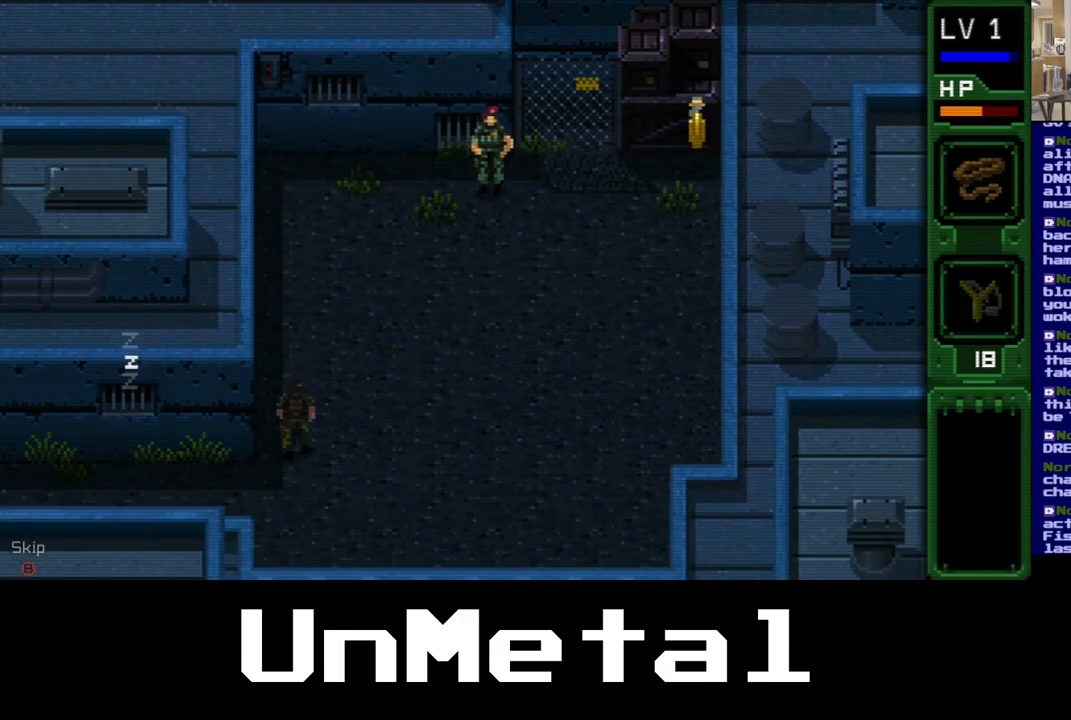
{"buttons": ["DPAD_DOWN"], "left_stick": "center", "right_stick": "center", "events": []}
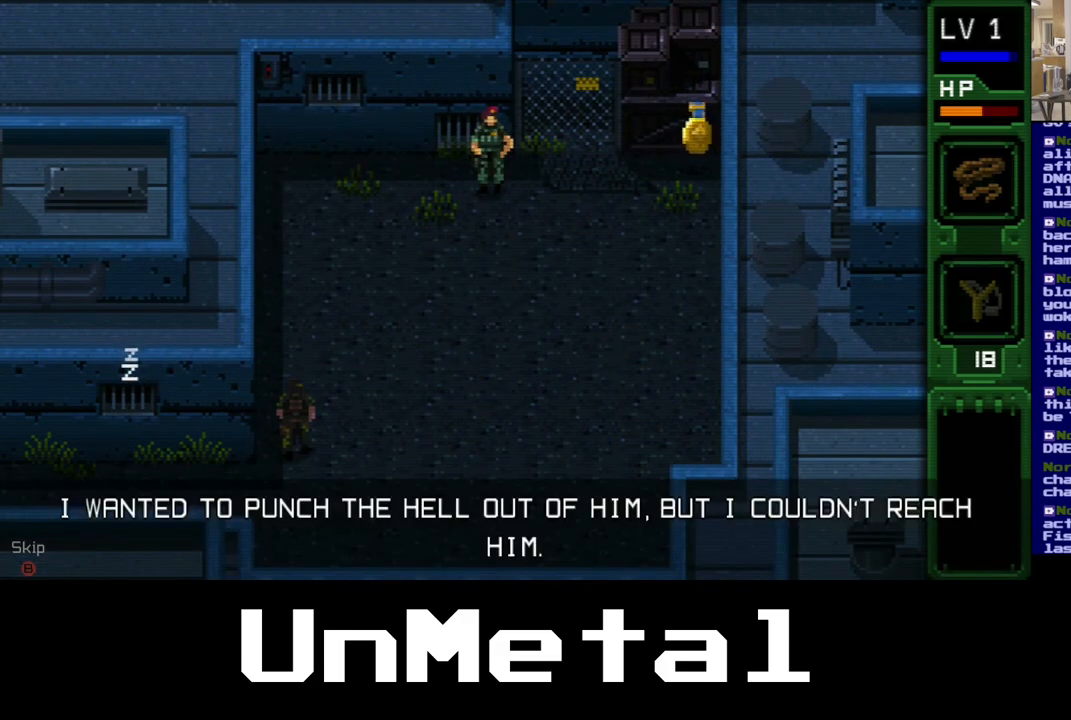
{"buttons": ["DPAD_DOWN"], "left_stick": "center", "right_stick": "center", "events": []}
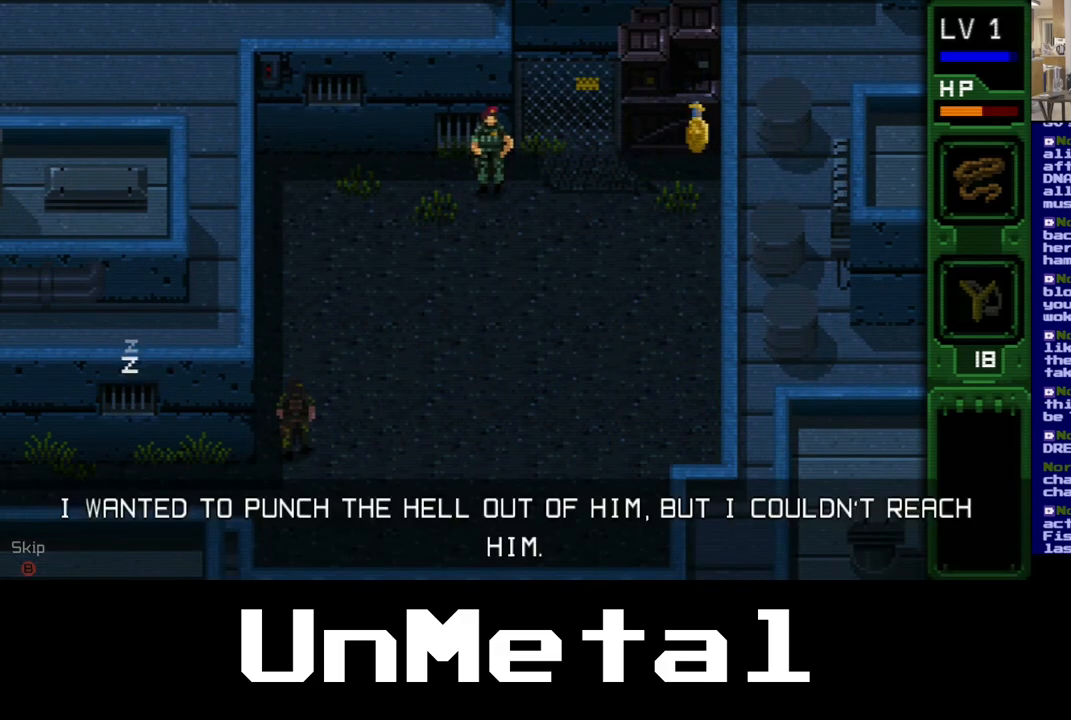
{"buttons": ["DPAD_DOWN"], "left_stick": "center", "right_stick": "center", "events": []}
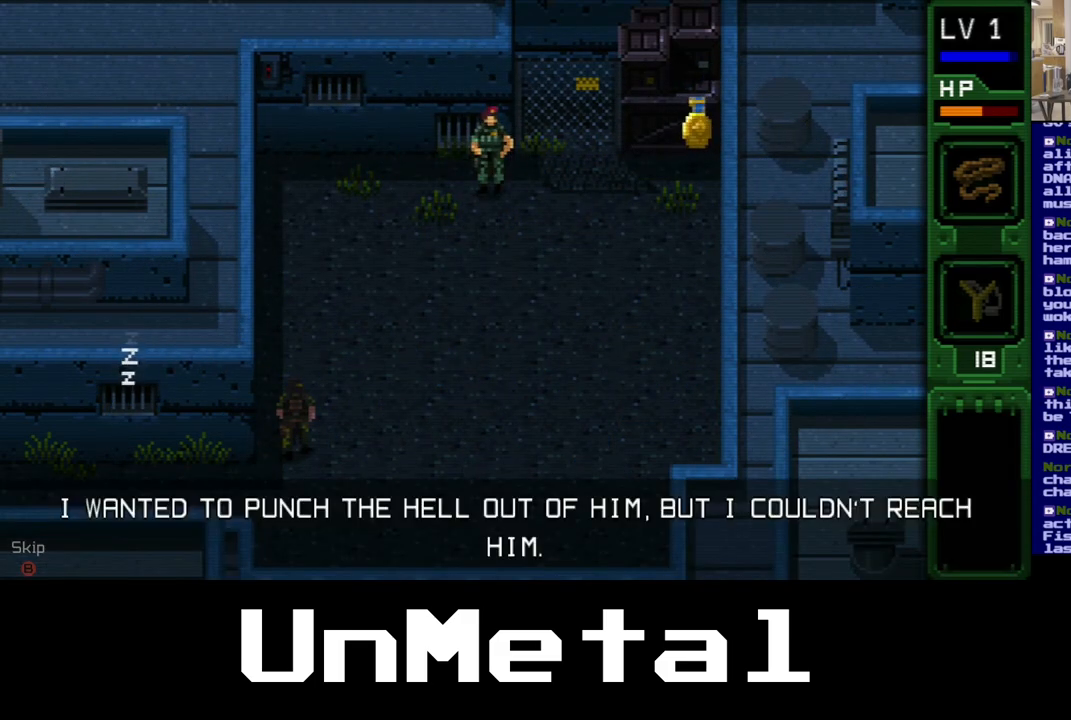
{"buttons": ["DPAD_DOWN"], "left_stick": "center", "right_stick": "center", "events": []}
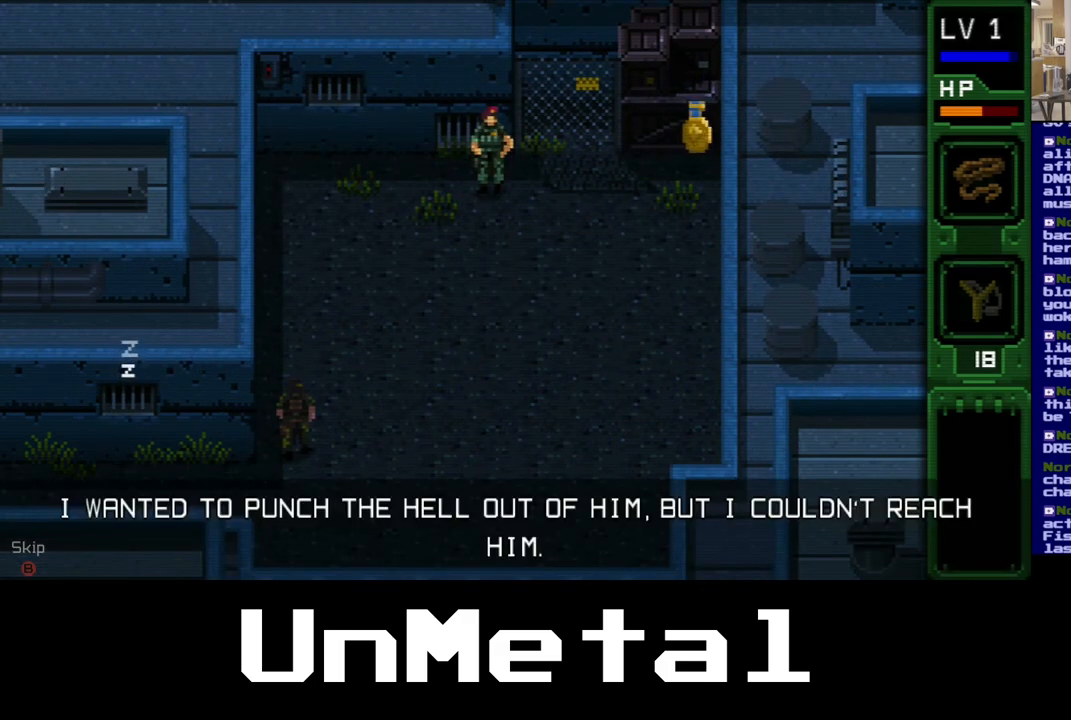
{"buttons": [], "left_stick": "center", "right_stick": "center", "events": [[333, "DPAD_DOWN", "up"]]}